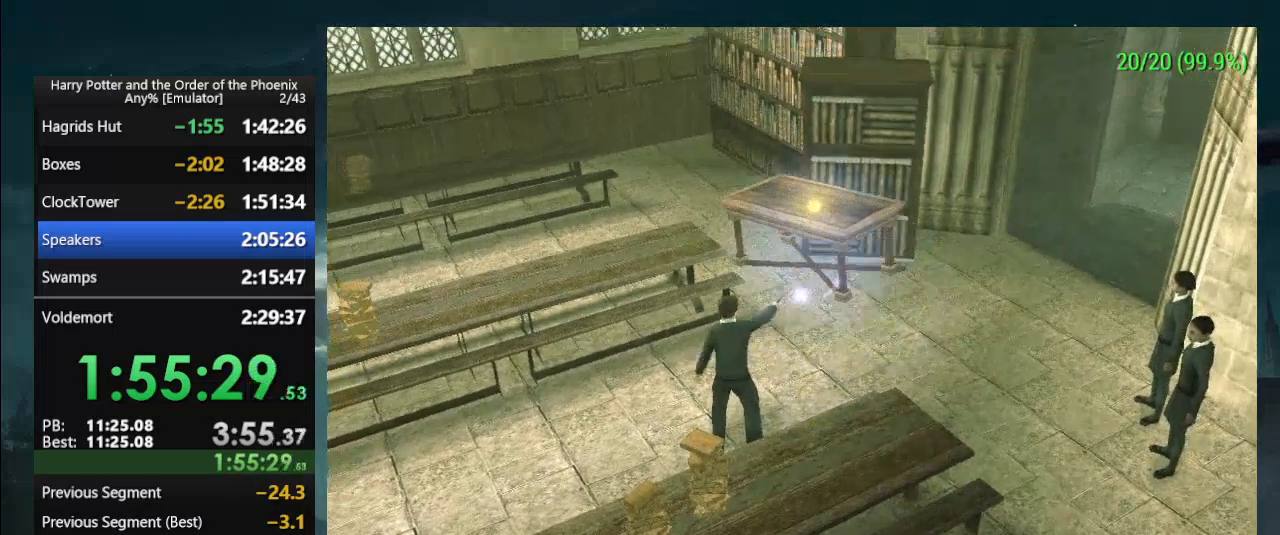
Gameplay with a controller (PlayStation layout); each line is a JSON object with the inputs held at the frame after it. "events" lists button and stick changes between this image and that frame as [ms after this image, input, new state], when the widget could be followed in between. Not read: L2 L3 R2 R3 left_stick right_stick.
{"buttons": ["L1"], "events": [[267, "L1", "down"]]}
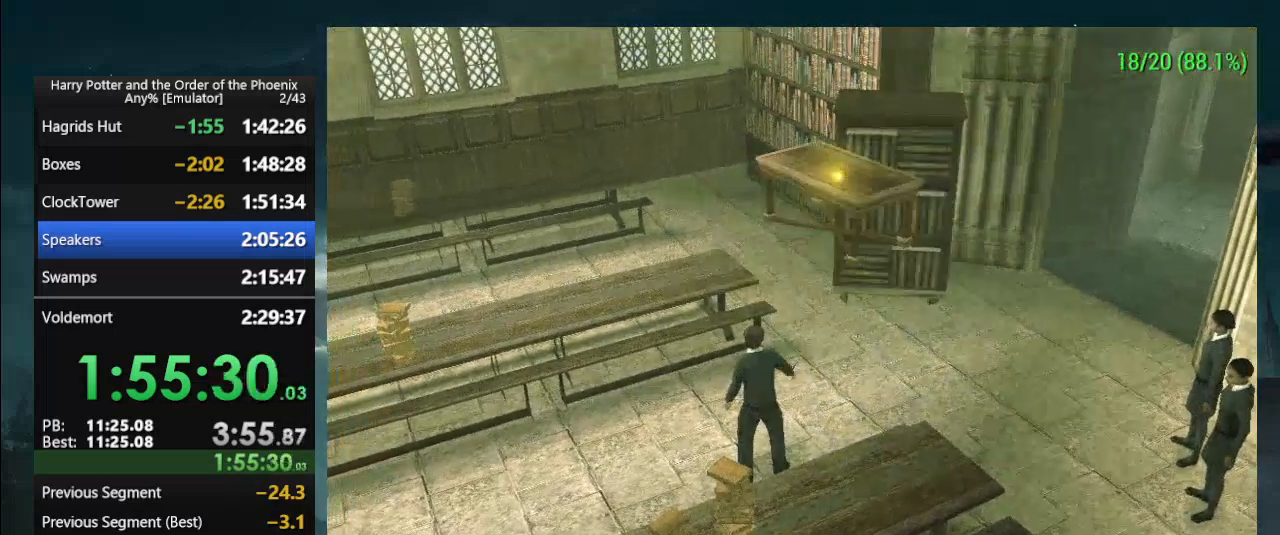
{"buttons": [], "events": [[300, "L1", "up"]]}
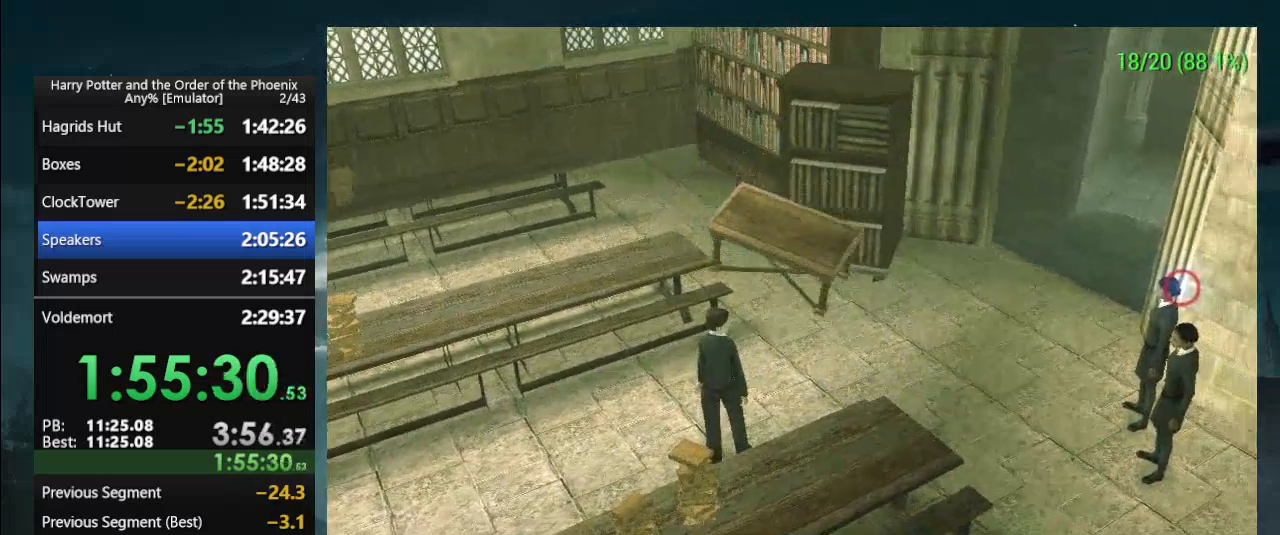
{"buttons": [], "events": []}
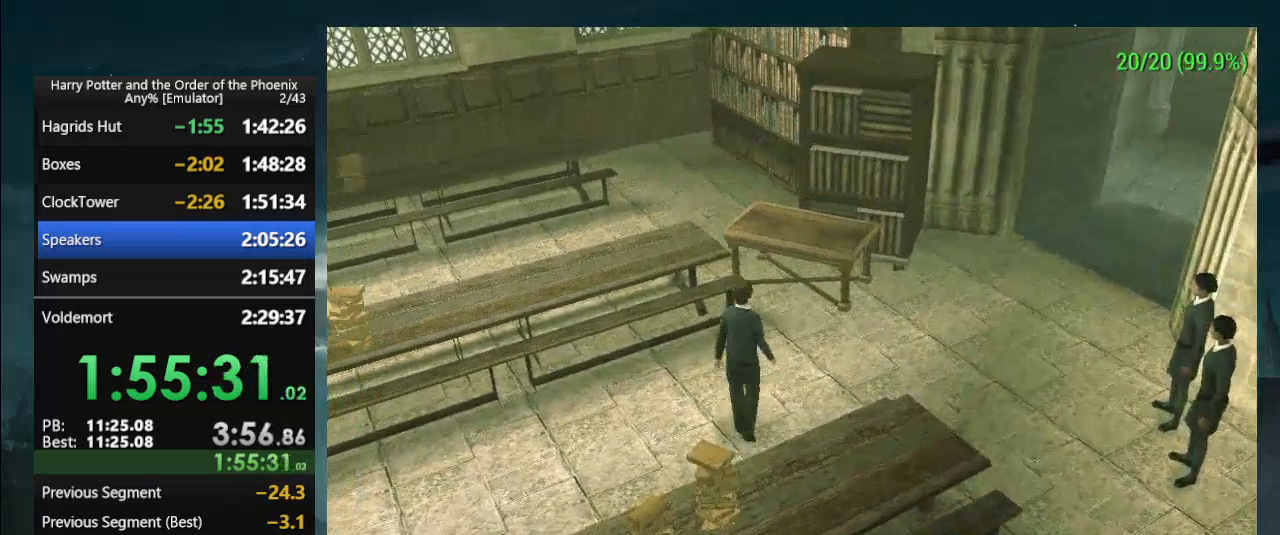
{"buttons": [], "events": [[100, "L1", "down"], [367, "L1", "up"]]}
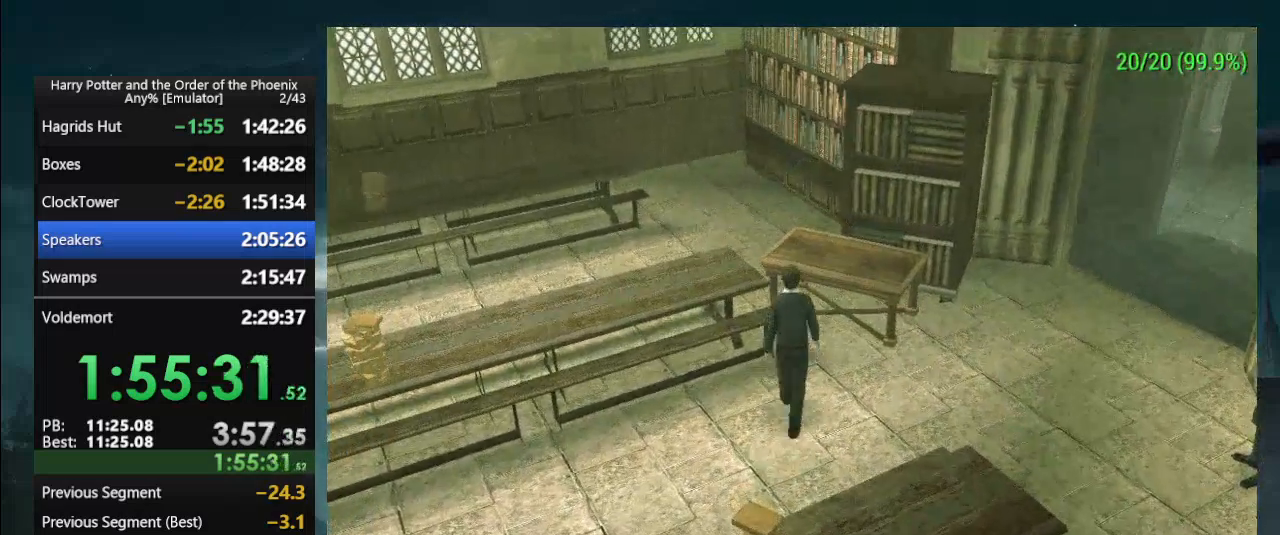
{"buttons": [], "events": []}
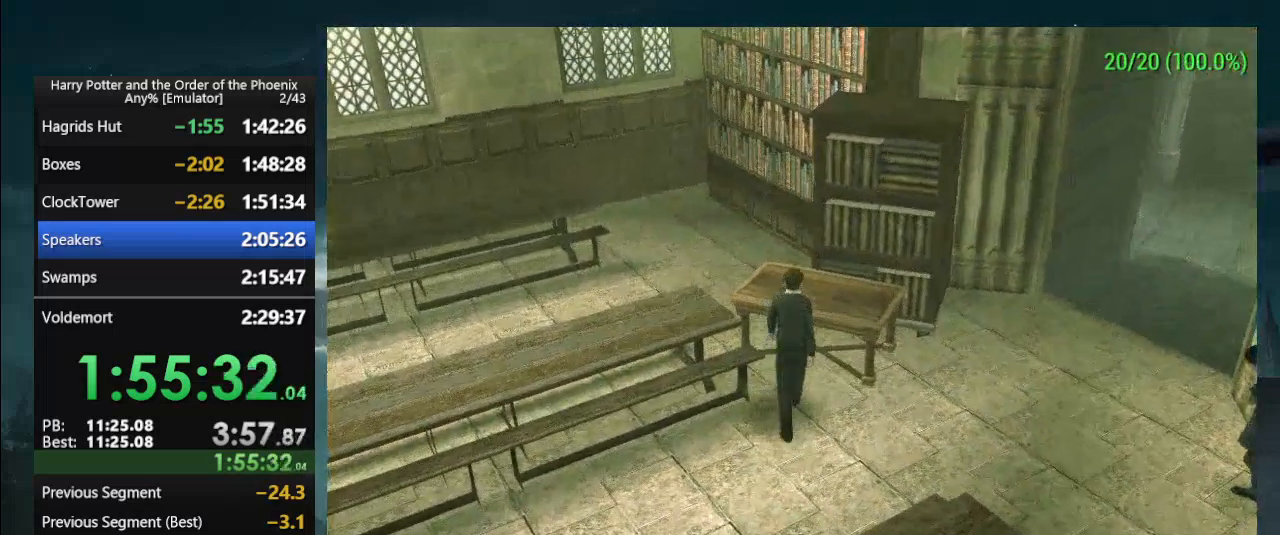
{"buttons": [], "events": []}
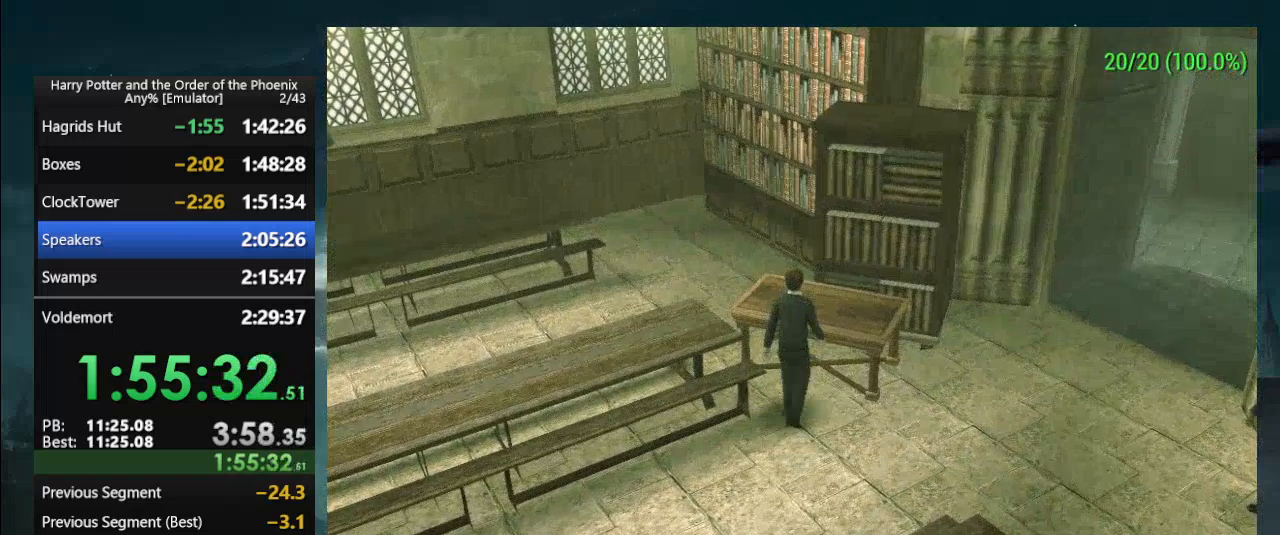
{"buttons": [], "events": []}
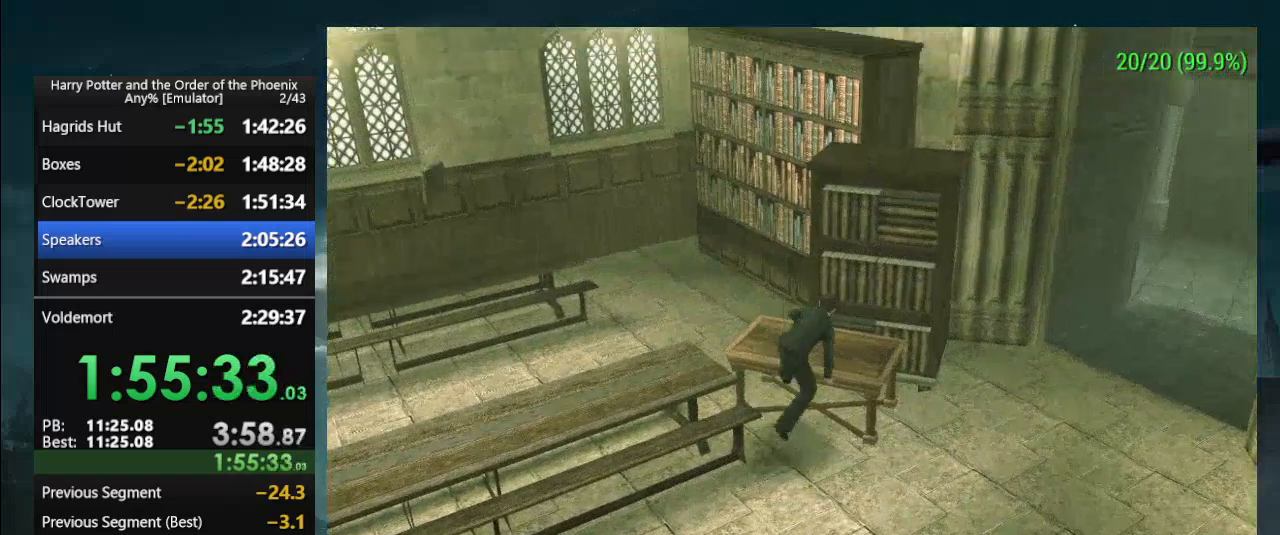
{"buttons": [], "events": []}
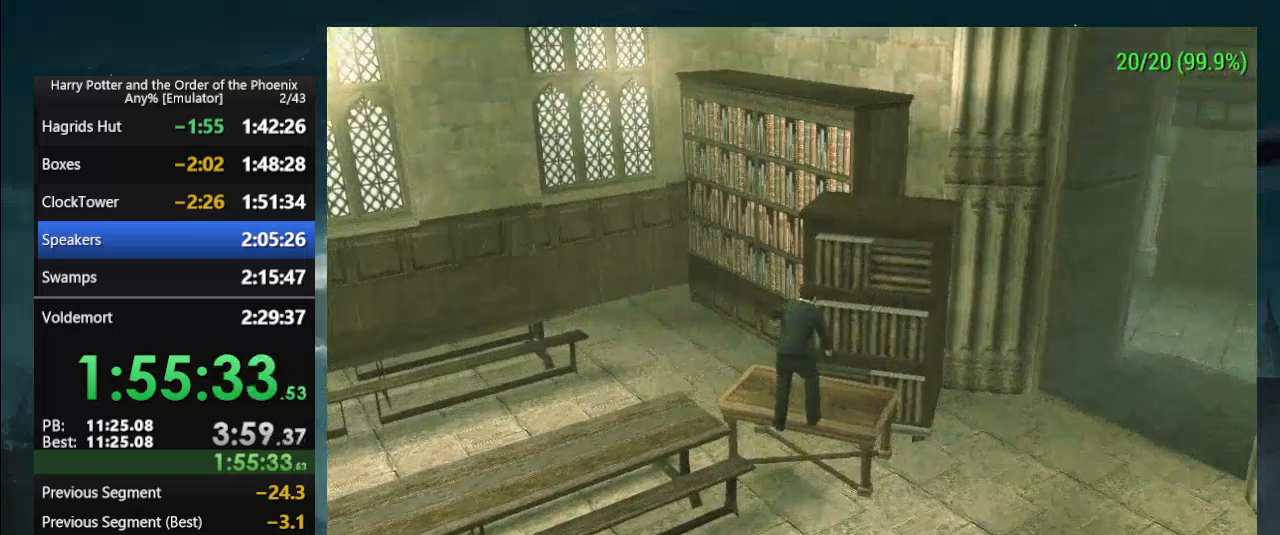
{"buttons": [], "events": []}
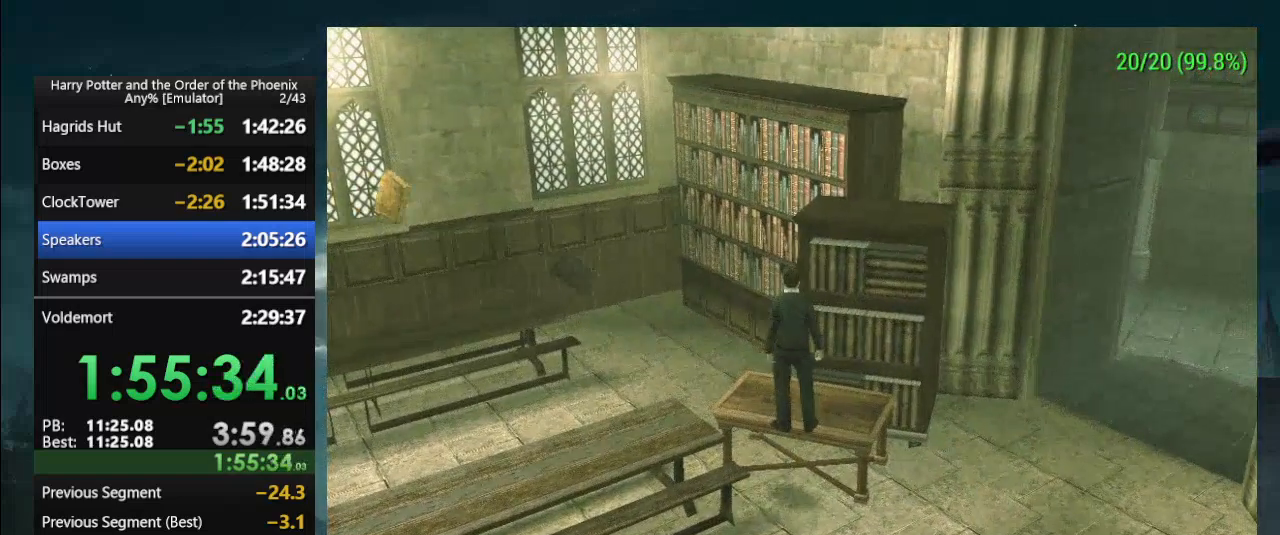
{"buttons": [], "events": []}
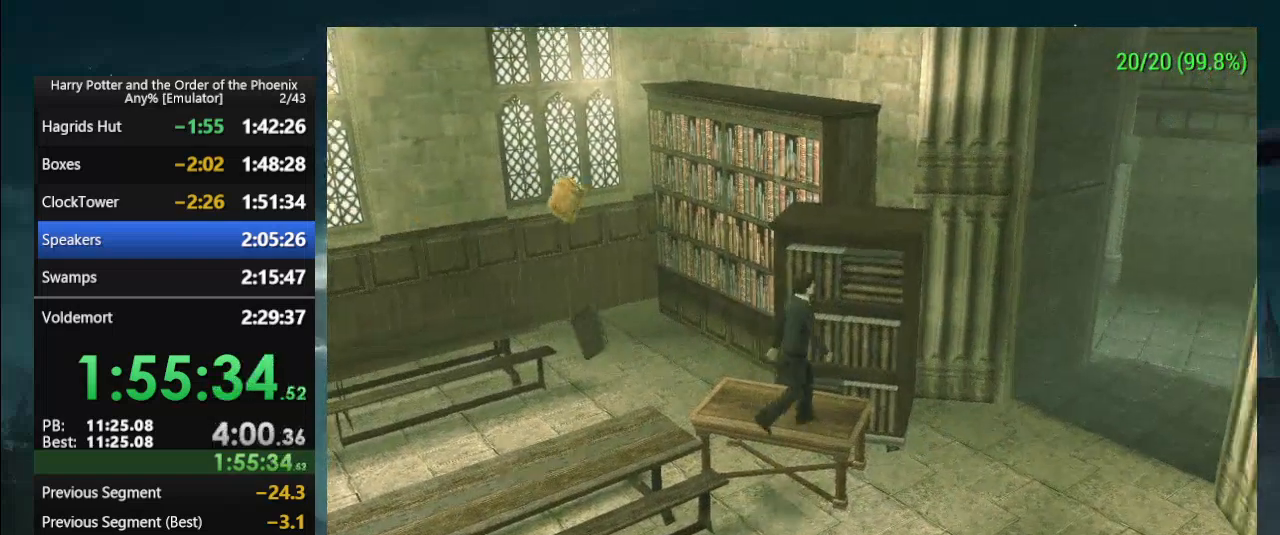
{"buttons": [], "events": []}
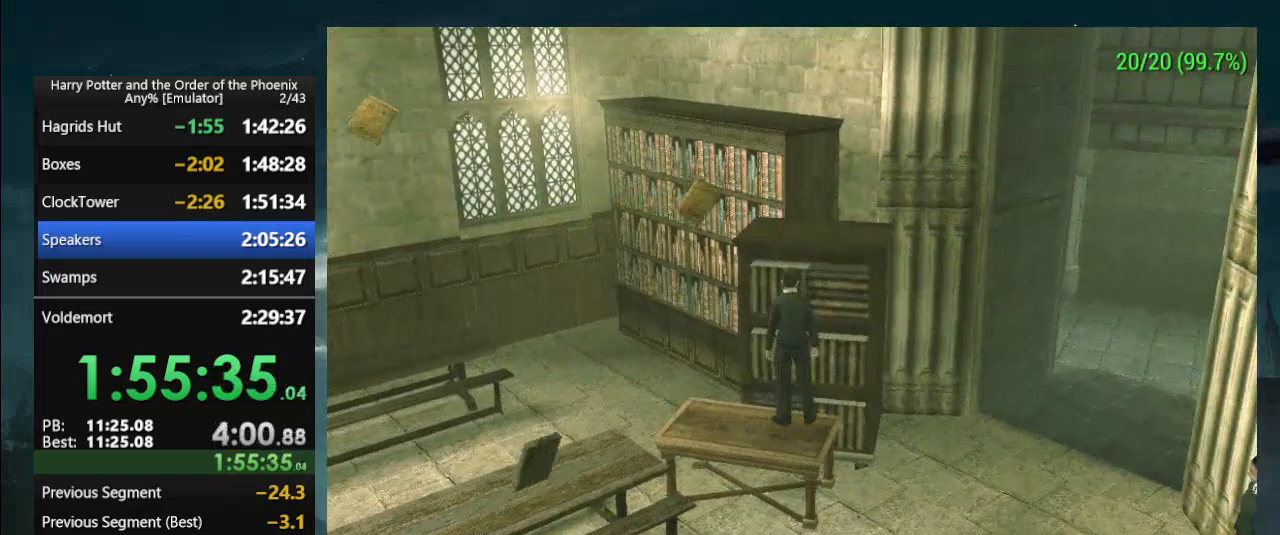
{"buttons": [], "events": []}
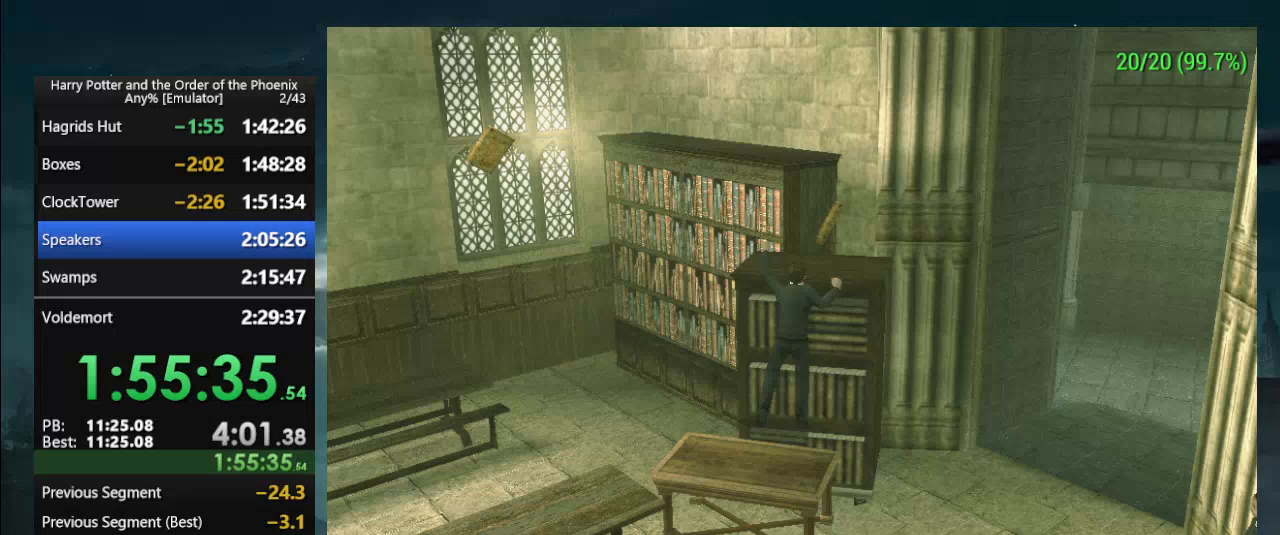
{"buttons": ["L1"], "events": [[500, "L1", "down"]]}
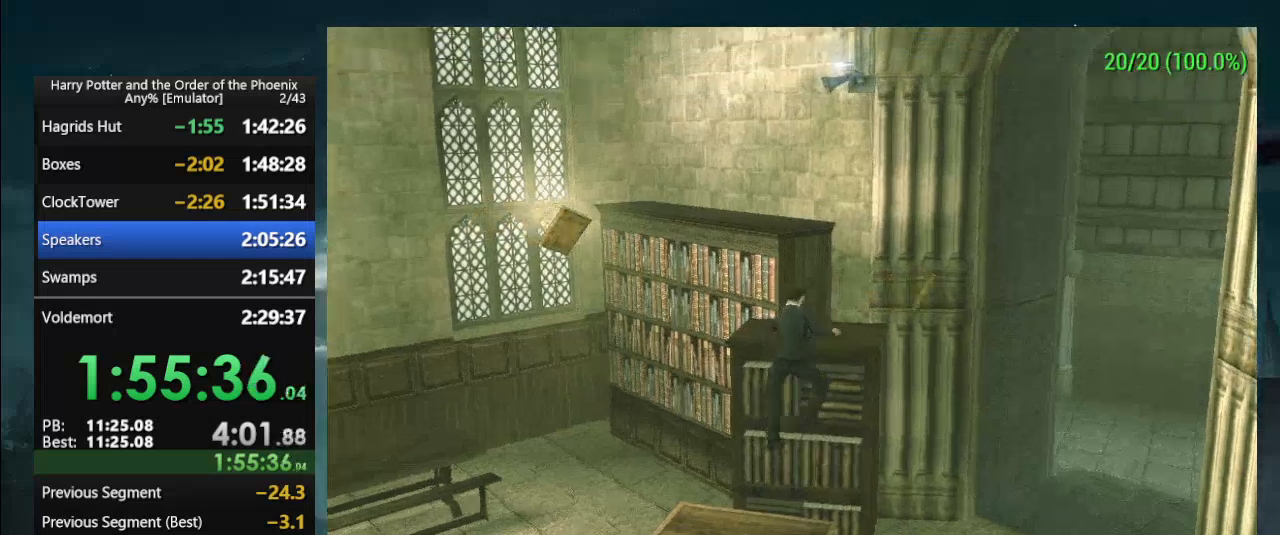
{"buttons": [], "events": [[200, "L1", "up"]]}